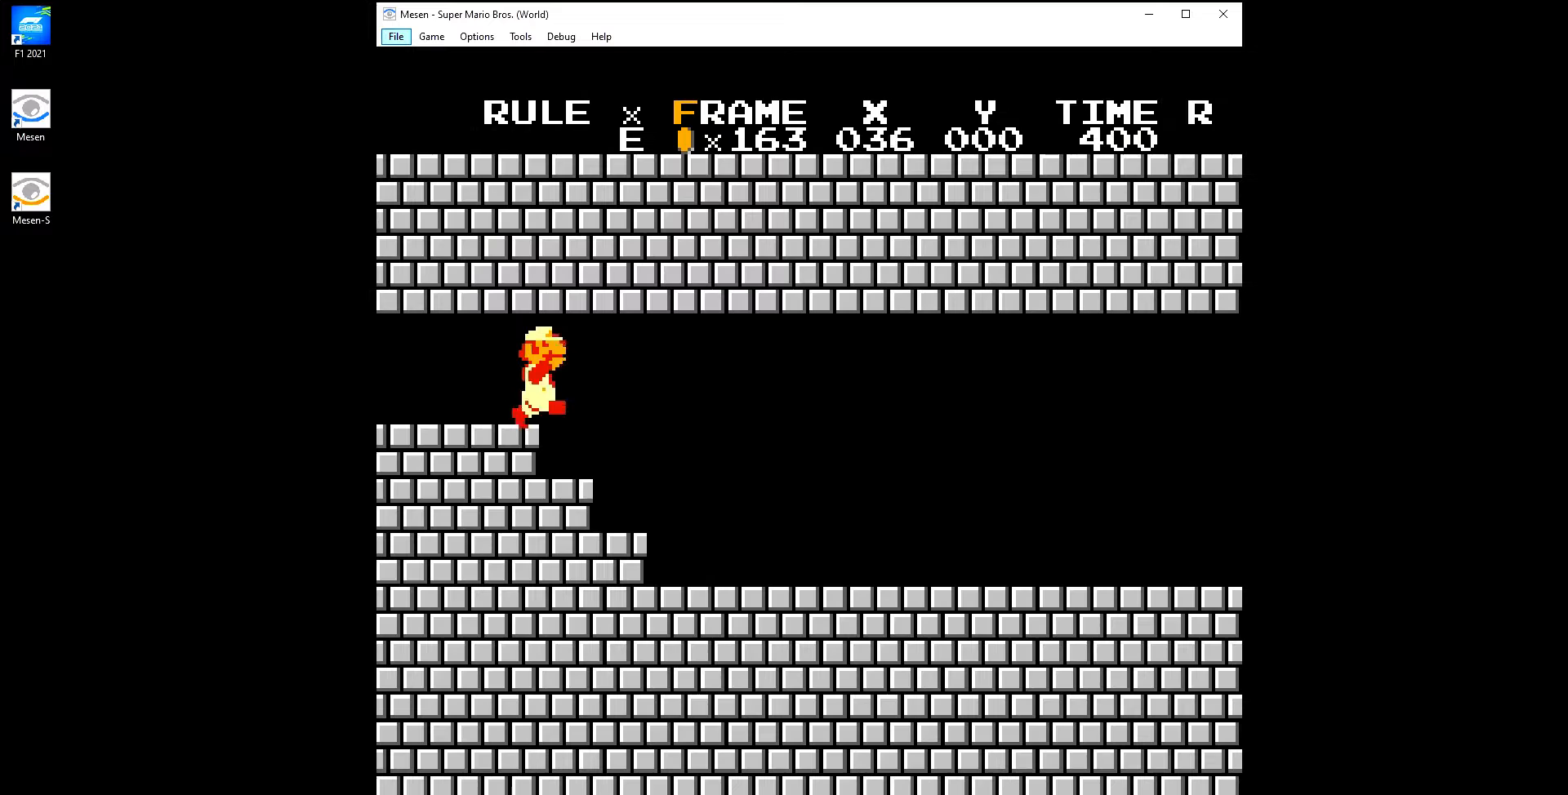
Gameplay with a controller (Nintendo layout); each line is a JSON object with the inputs held at the frame after it. "events" lists button and stick changes between this image and that frame as [ms after this image, input, new state], when the widget could be followed in between. Not read: L3 R3.
{"buttons": ["B", "DPAD_RIGHT"], "events": []}
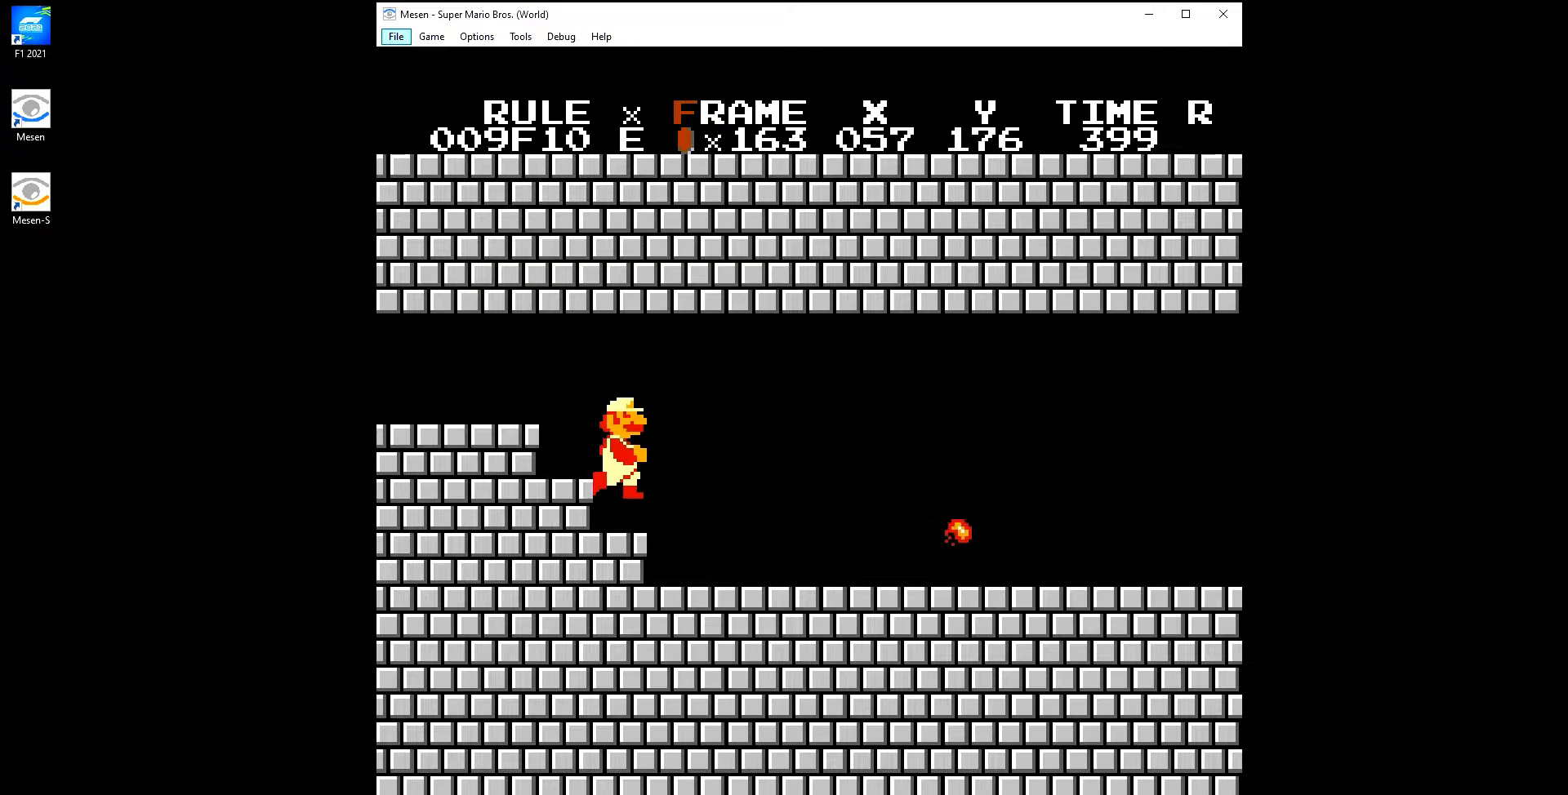
{"buttons": ["B", "DPAD_RIGHT"], "events": []}
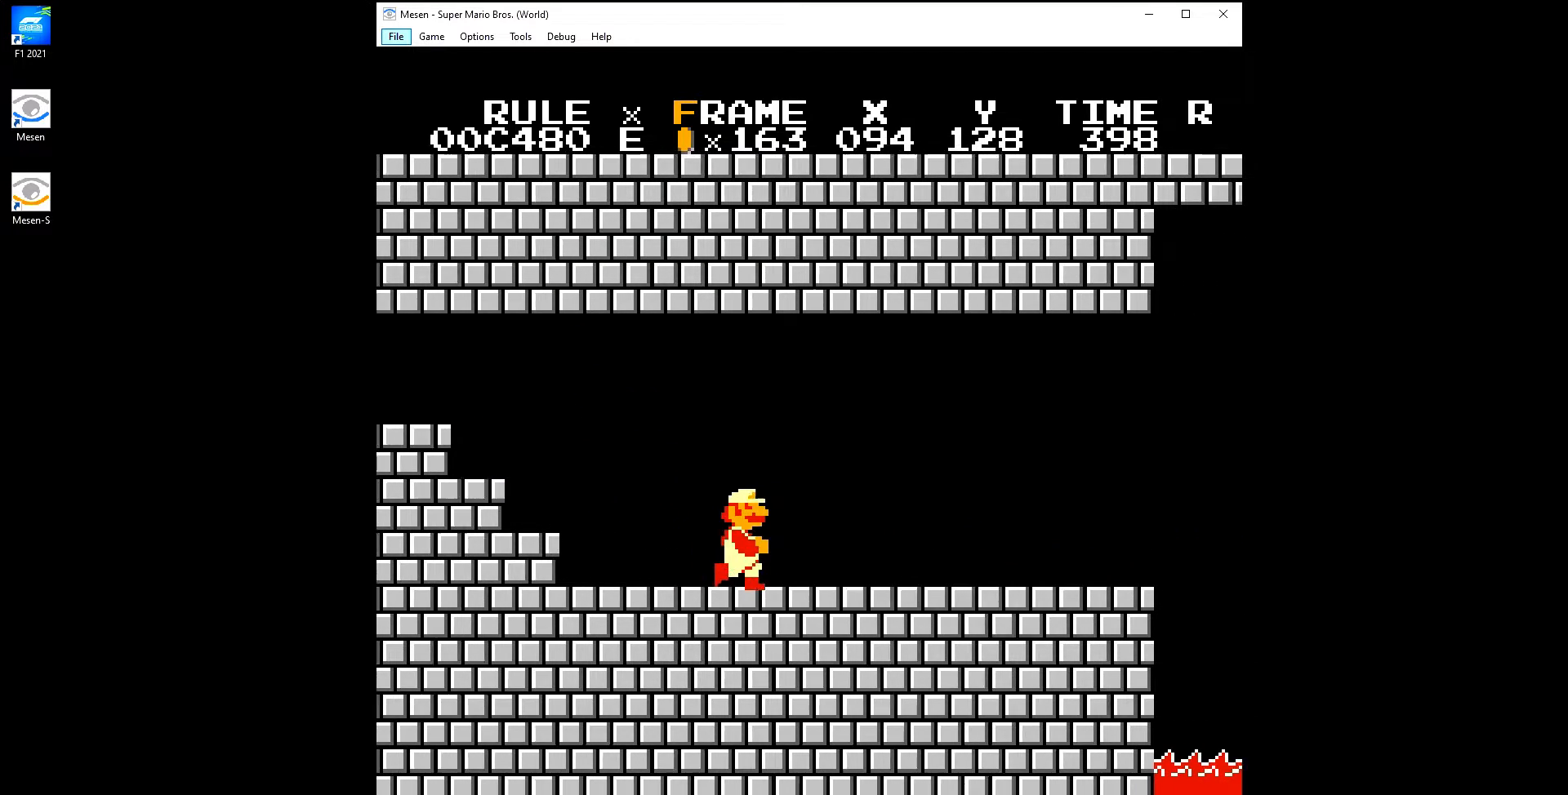
{"buttons": ["B", "DPAD_RIGHT"], "events": []}
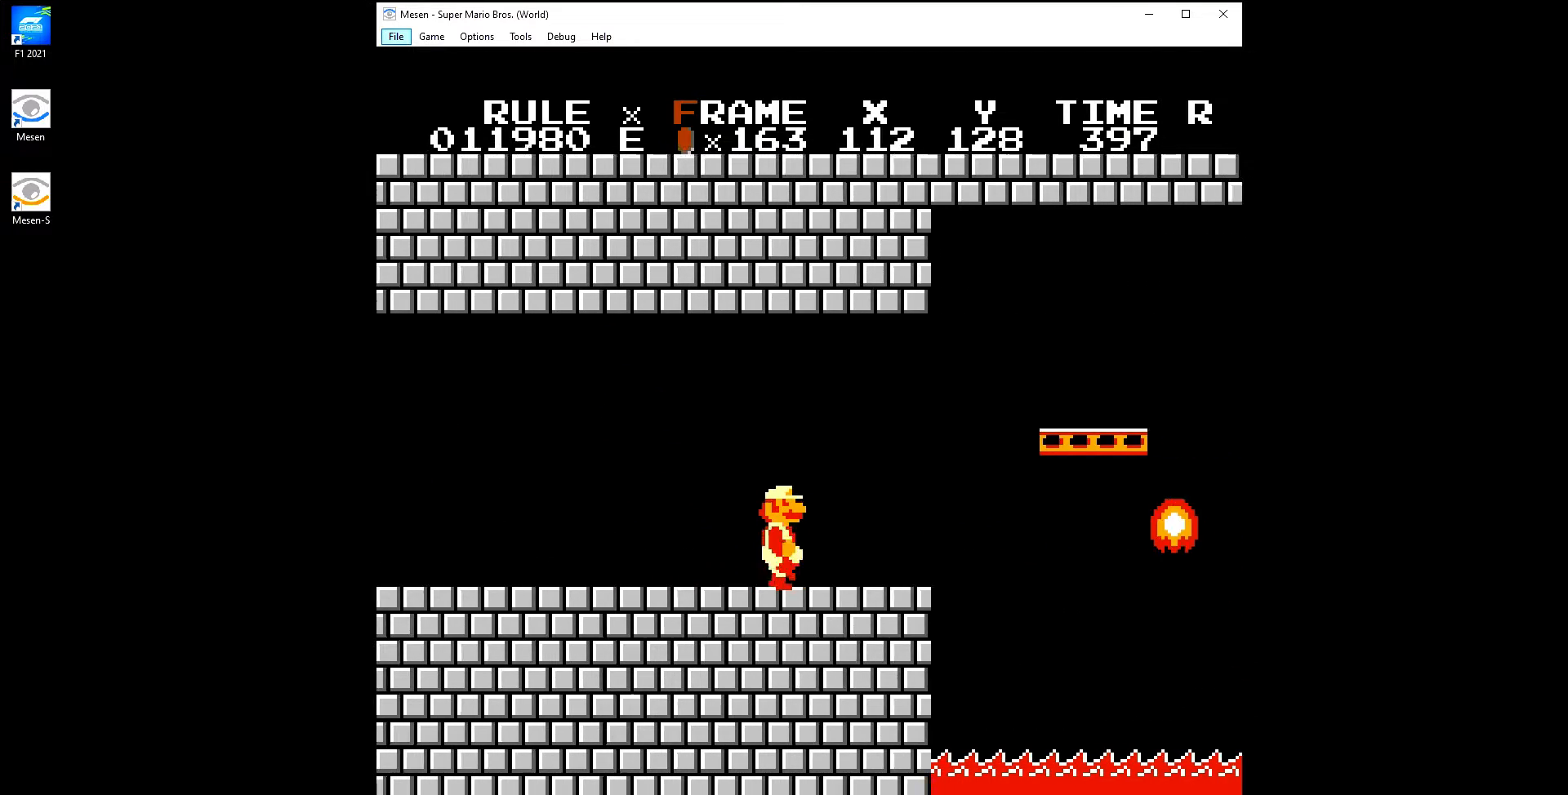
{"buttons": ["B", "DPAD_RIGHT"], "events": [[167, "A", "down"], [317, "A", "up"]]}
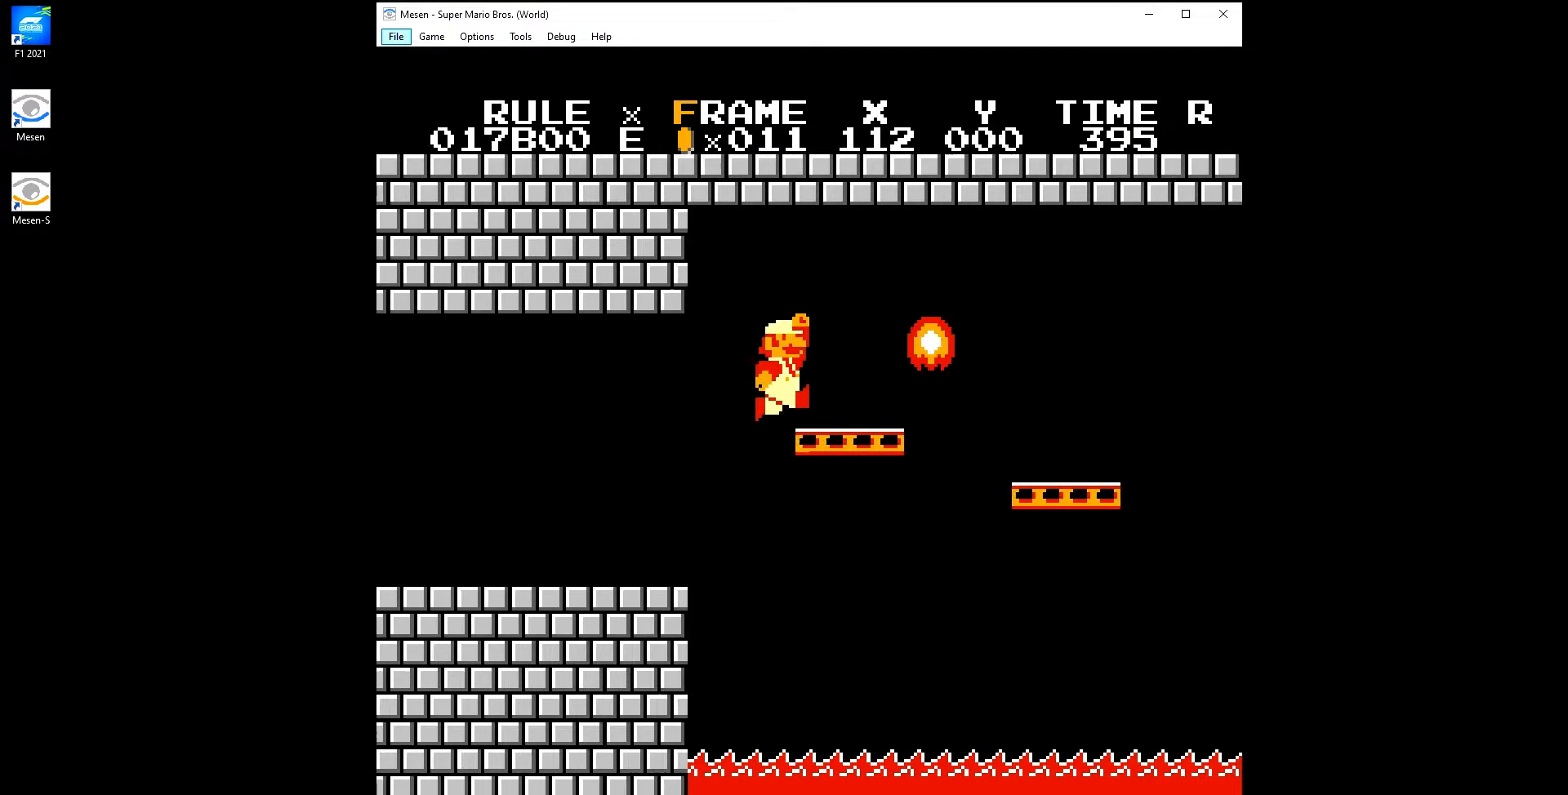
{"buttons": ["B", "DPAD_RIGHT"], "events": [[83, "A", "down"], [233, "A", "up"]]}
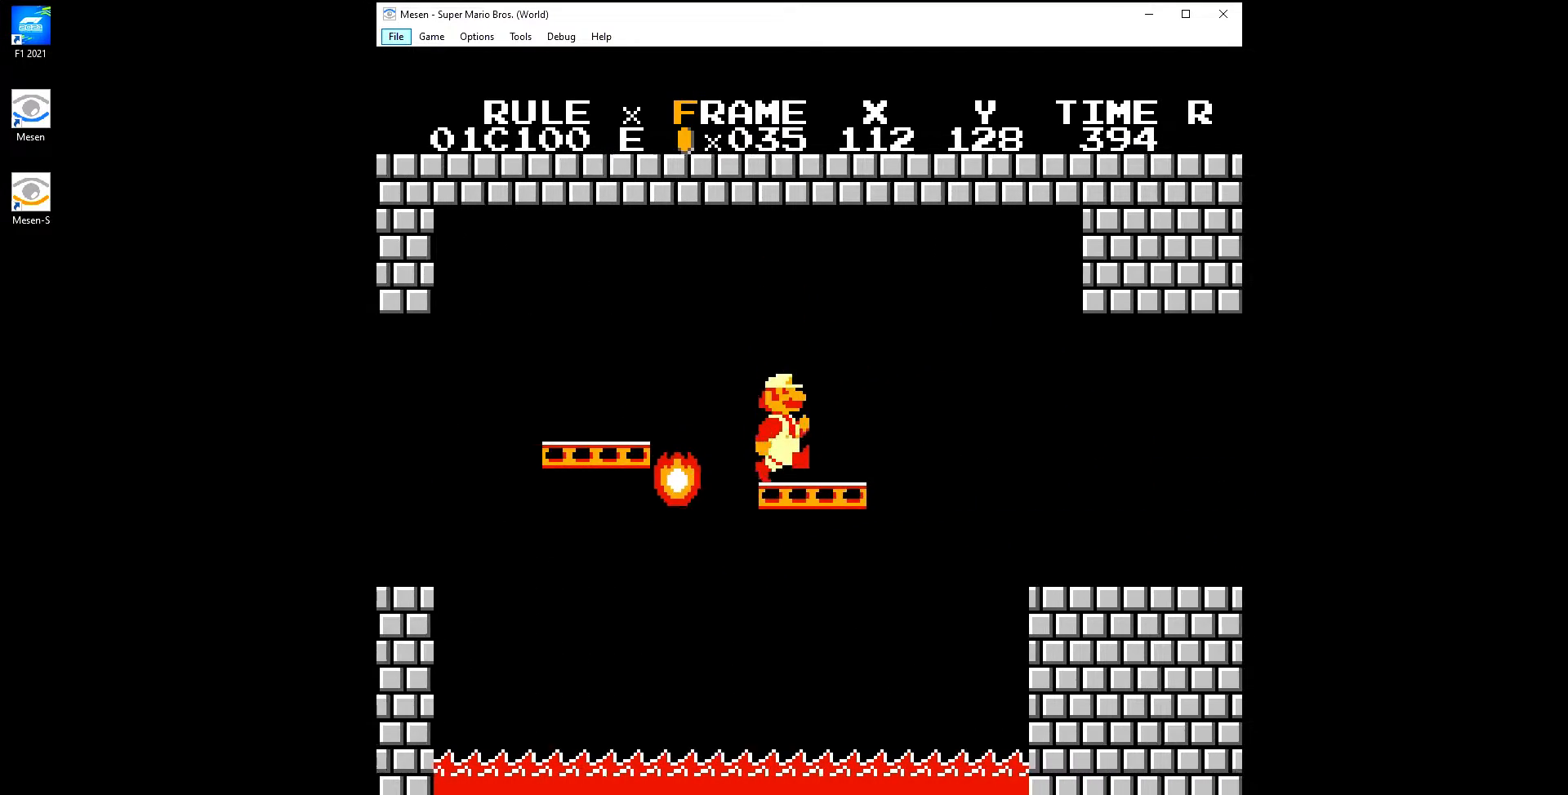
{"buttons": ["B", "DPAD_RIGHT"], "events": [[83, "A", "down"], [133, "A", "up"]]}
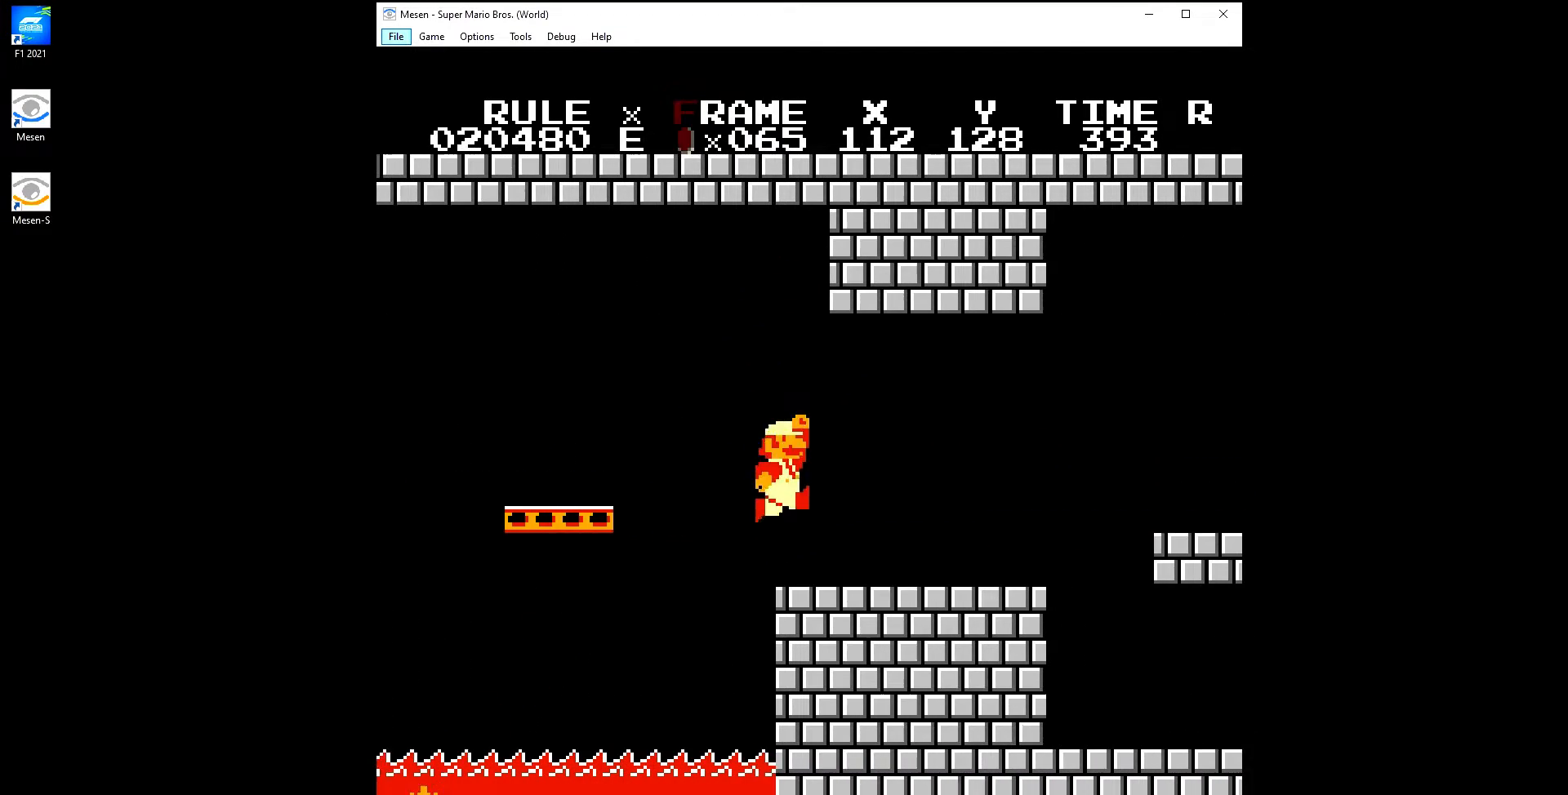
{"buttons": ["B", "DPAD_RIGHT"], "events": [[183, "A", "down"], [233, "A", "up"]]}
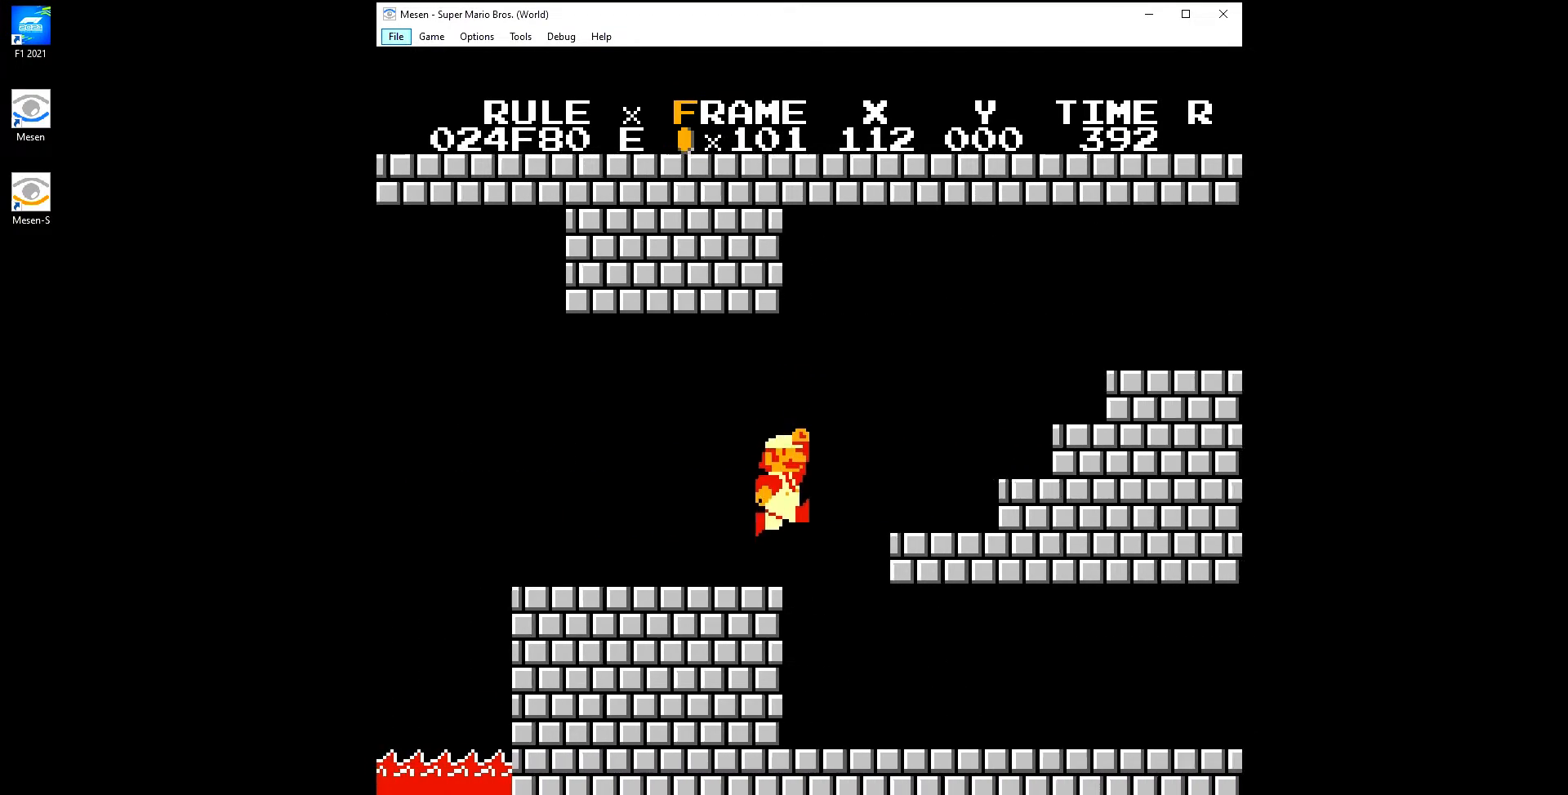
{"buttons": ["B", "DPAD_RIGHT"], "events": []}
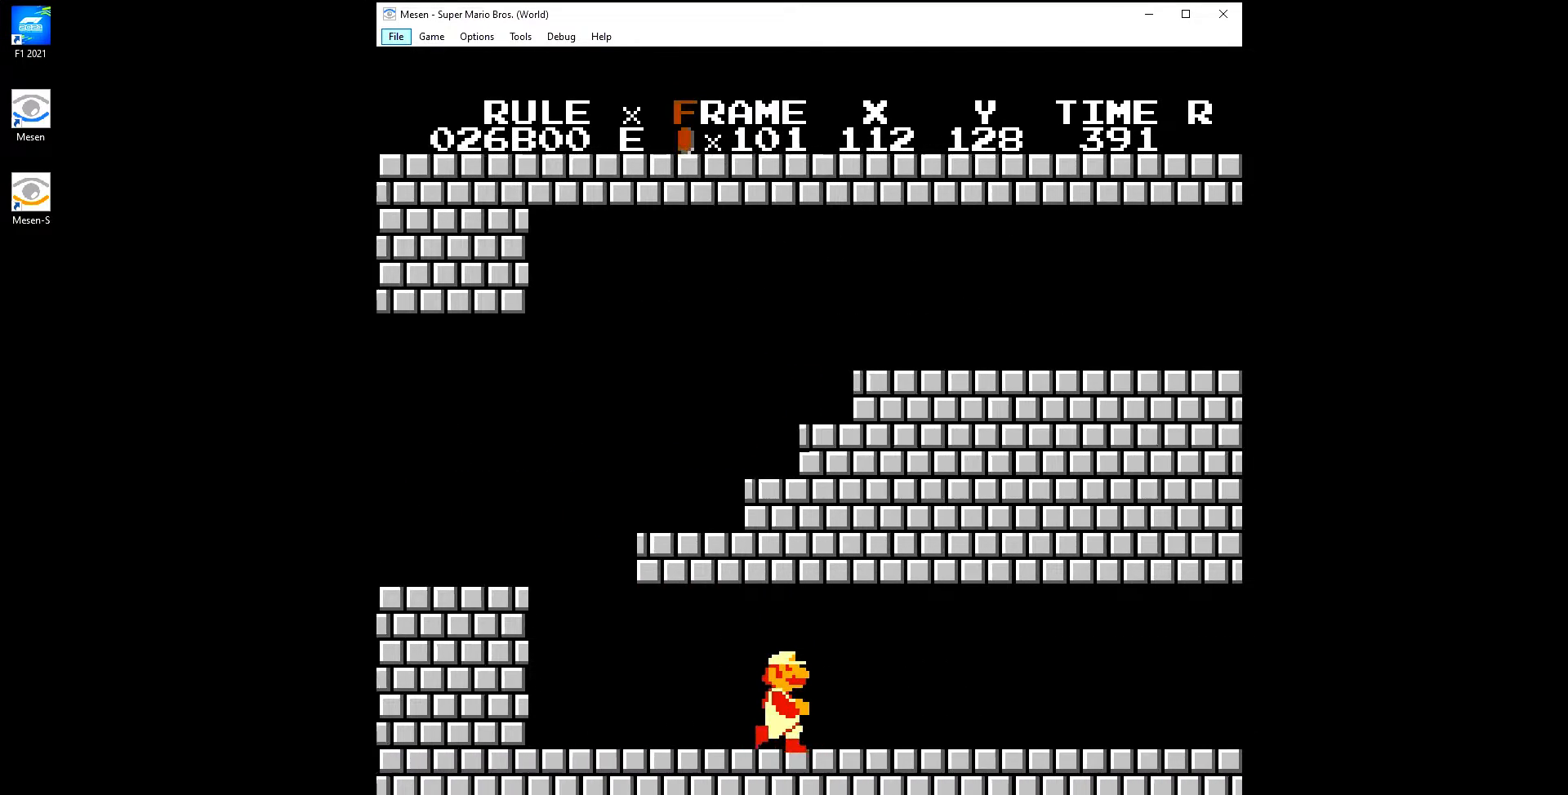
{"buttons": ["B", "DPAD_RIGHT"], "events": []}
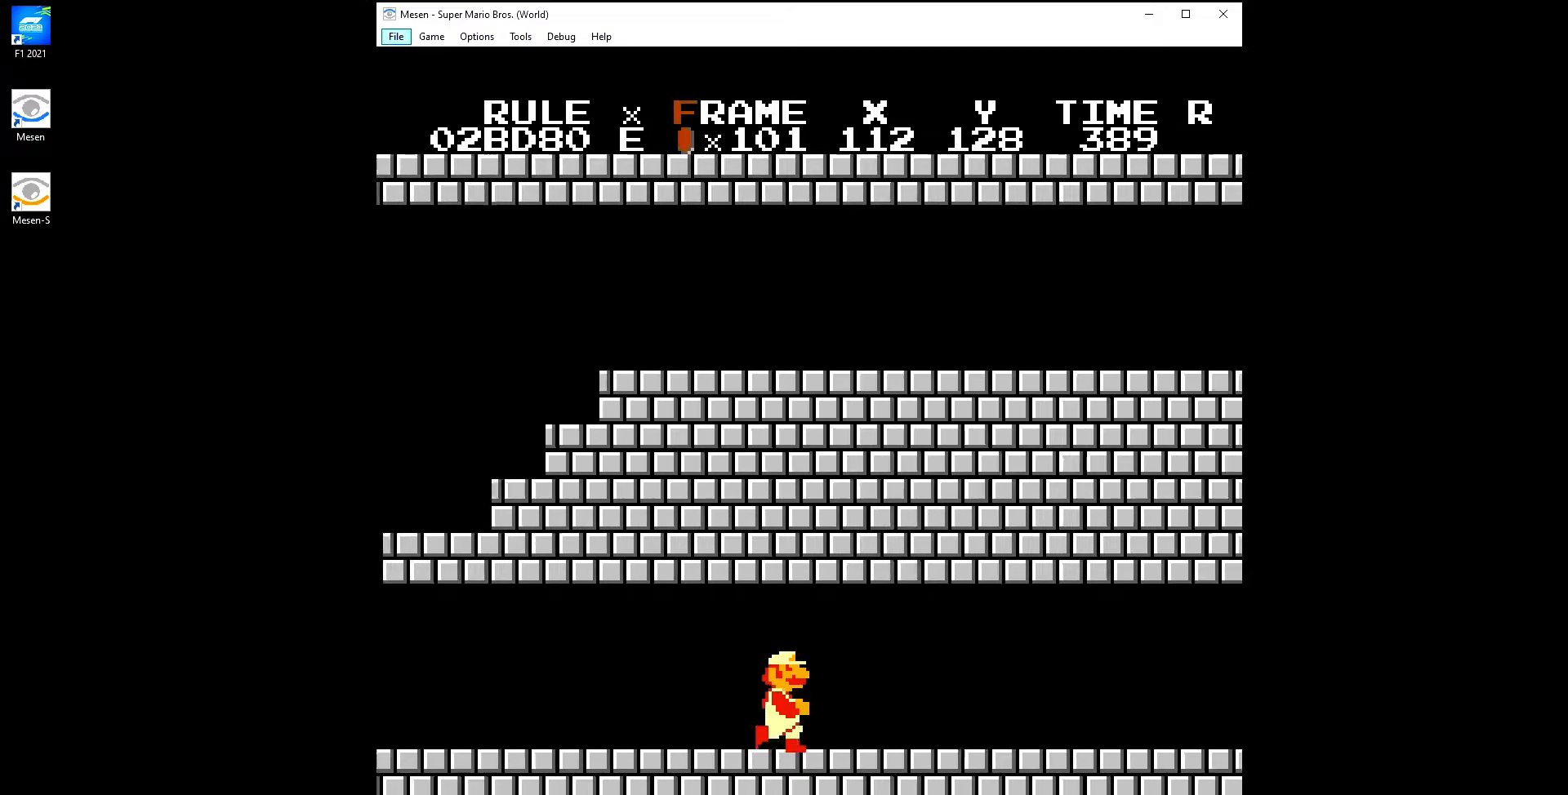
{"buttons": ["B", "DPAD_RIGHT"], "events": []}
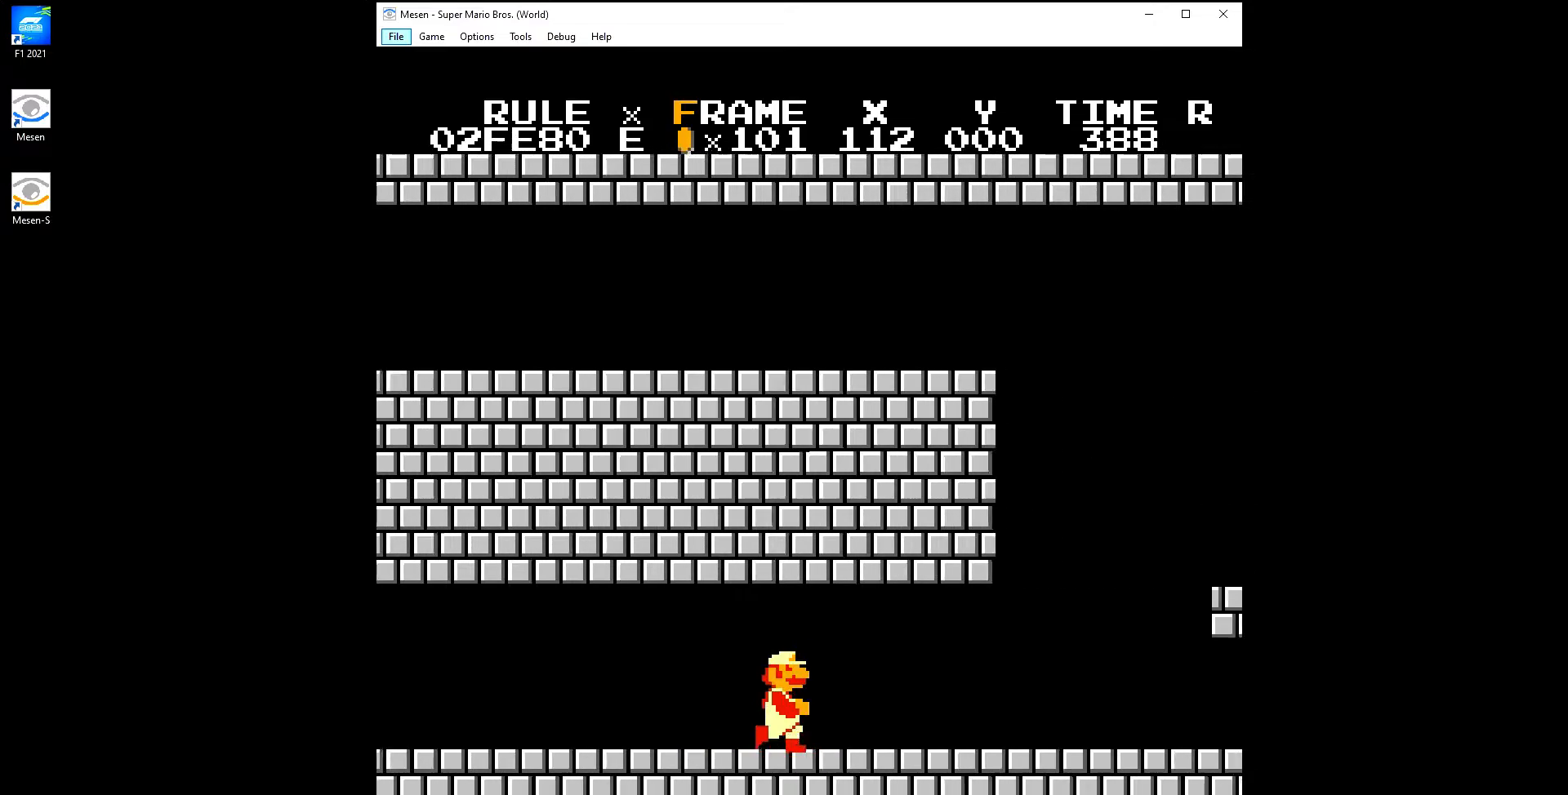
{"buttons": ["A", "B", "DPAD_RIGHT"], "events": [[467, "A", "down"]]}